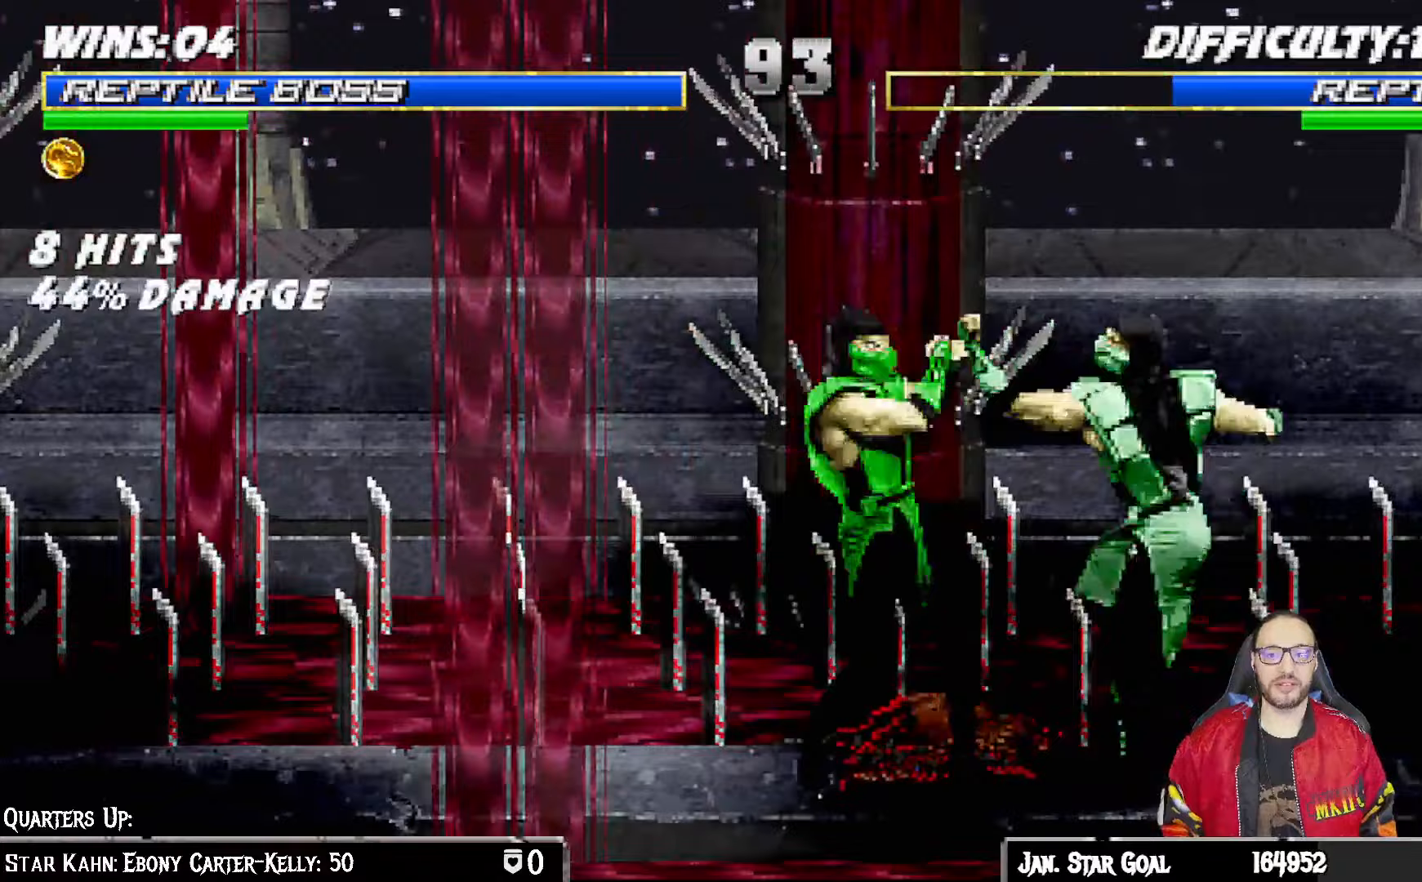
Gameplay with a controller (PlayStation layout); each line is a JSON object with the inputs held at the frame after it (dt_ms = milliseconds from this image to that frame). "events" lists button and stick changes between this image and that frame as [ms after this image, input, new state], when the widget could be followed in between.
{"dt_ms": 500, "buttons": ["L1", "R1", "DPAD_DOWN", "DPAD_RIGHT"], "left_stick": "center", "right_stick": "center", "events": [[33, "SQUARE", "up"], [100, "DPAD_RIGHT", "down"], [100, "L1", "down"], [133, "DPAD_UP", "down"], [183, "DPAD_UP", "up"], [183, "R1", "down"], [217, "DPAD_DOWN", "down"]]}
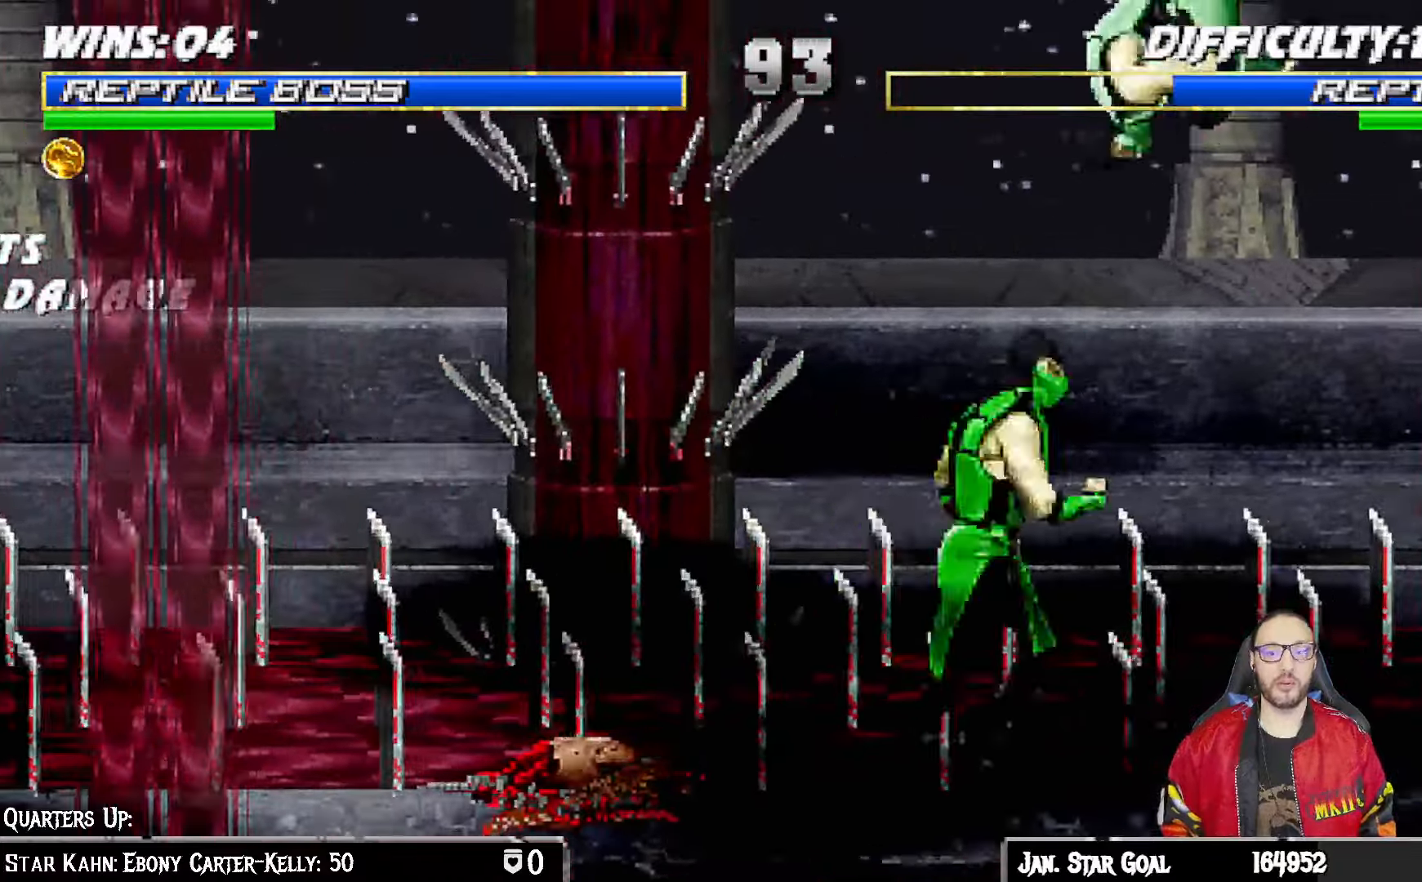
{"dt_ms": 500, "buttons": ["L1", "R1", "DPAD_DOWN", "DPAD_RIGHT"], "left_stick": "center", "right_stick": "center", "events": []}
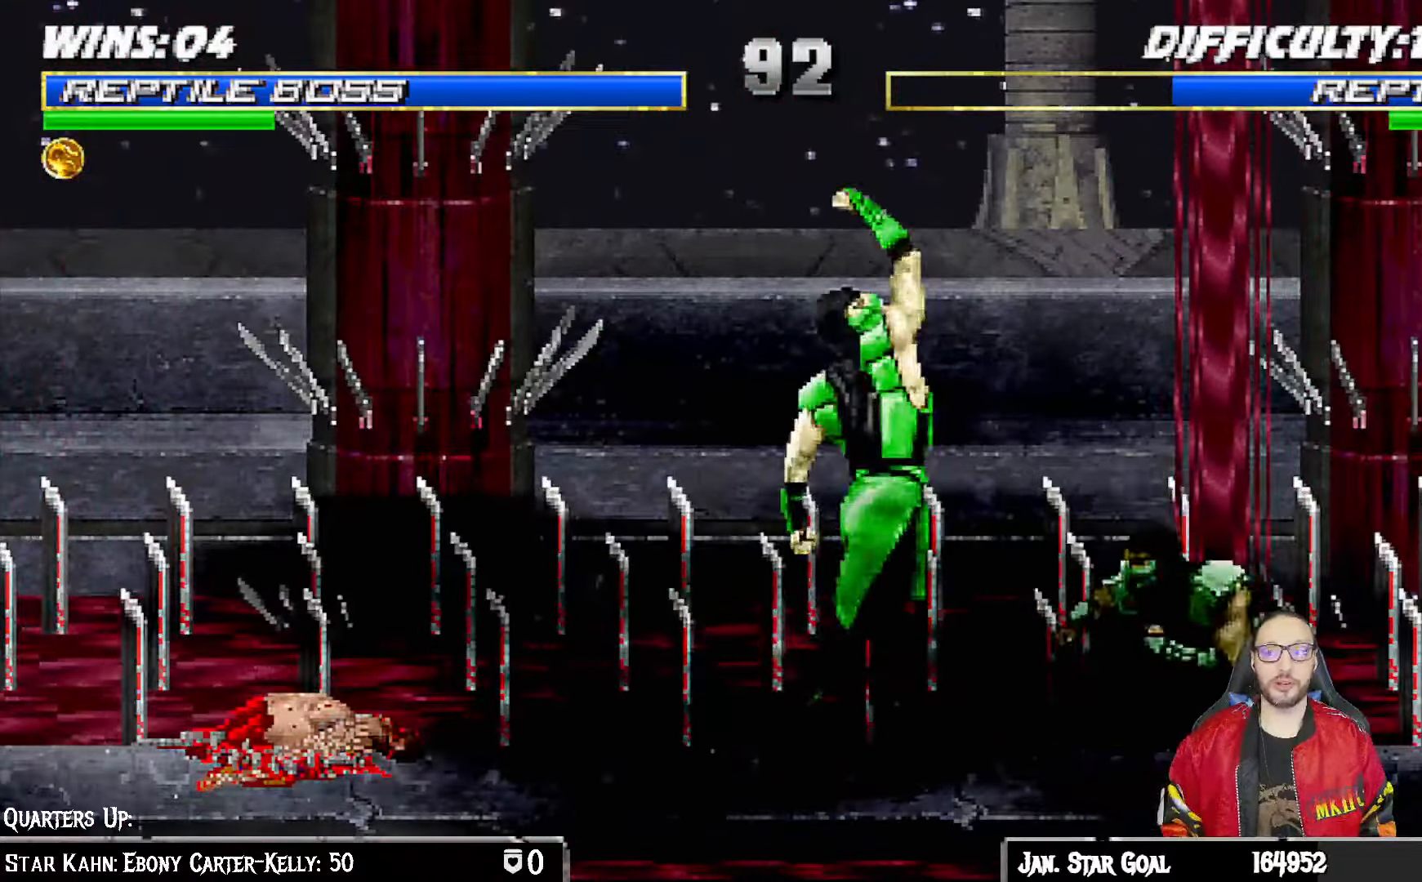
{"dt_ms": 500, "buttons": ["L1", "R1", "DPAD_DOWN", "DPAD_RIGHT"], "left_stick": "center", "right_stick": "center", "events": []}
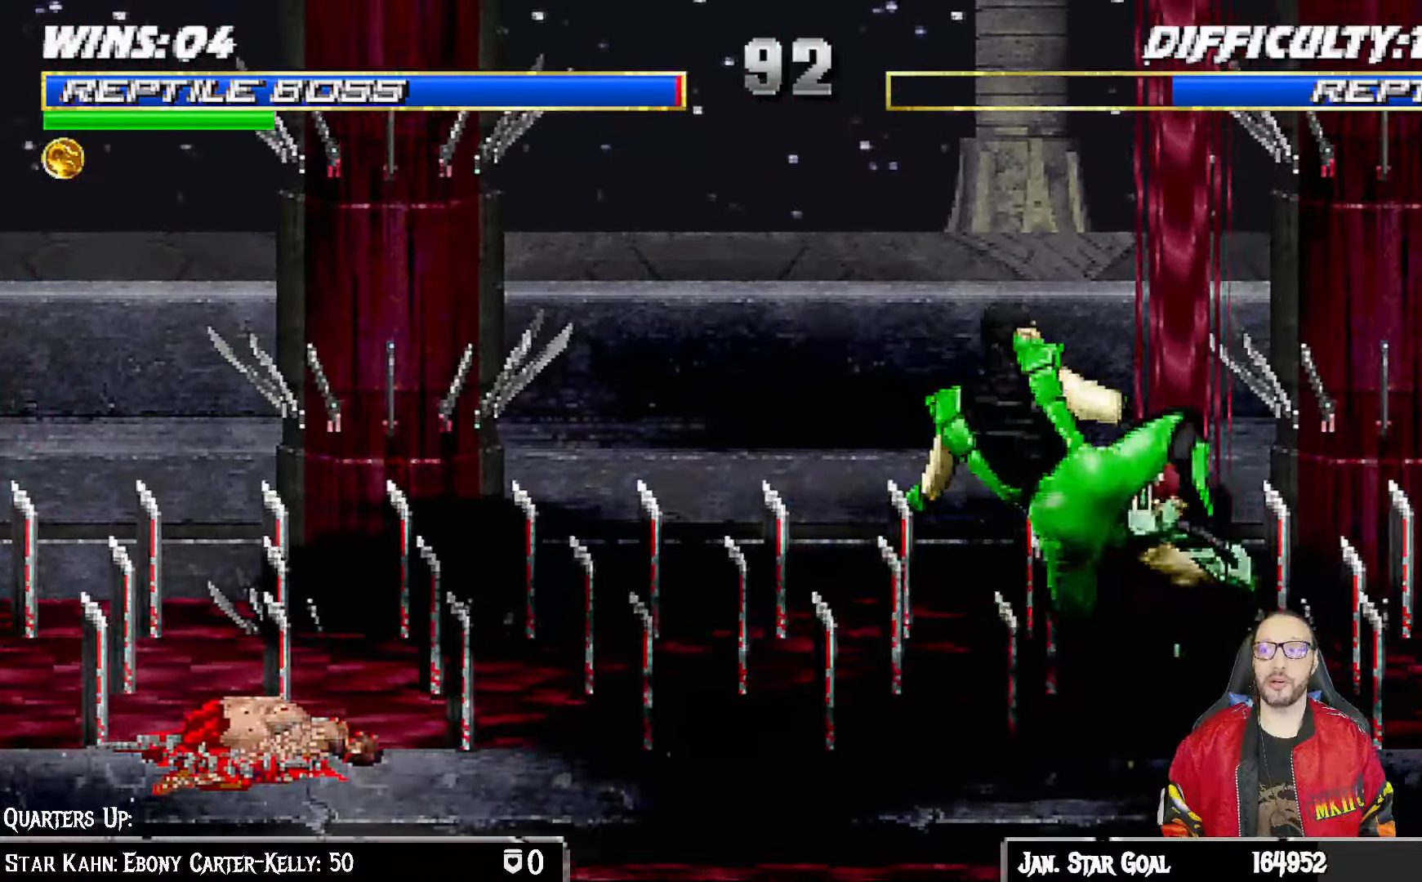
{"dt_ms": 500, "buttons": ["L1", "R1", "DPAD_RIGHT"], "left_stick": "center", "right_stick": "center", "events": [[417, "DPAD_DOWN", "up"]]}
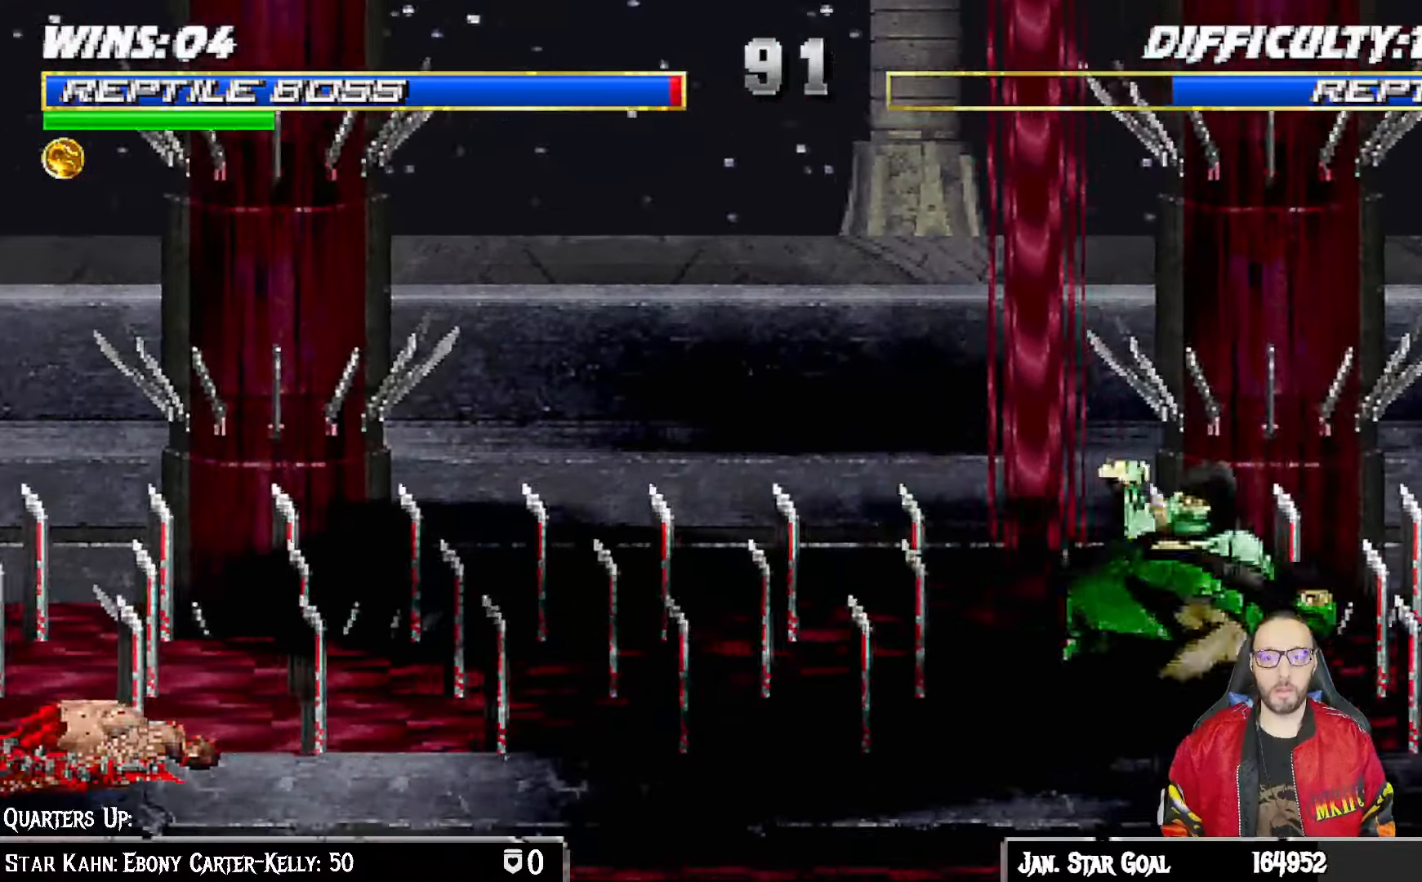
{"dt_ms": 500, "buttons": ["R1"], "left_stick": "center", "right_stick": "center", "events": [[67, "CIRCLE", "down"], [67, "CROSS", "down"], [67, "L1", "up"], [367, "DPAD_RIGHT", "up"], [417, "CIRCLE", "up"], [417, "CROSS", "up"]]}
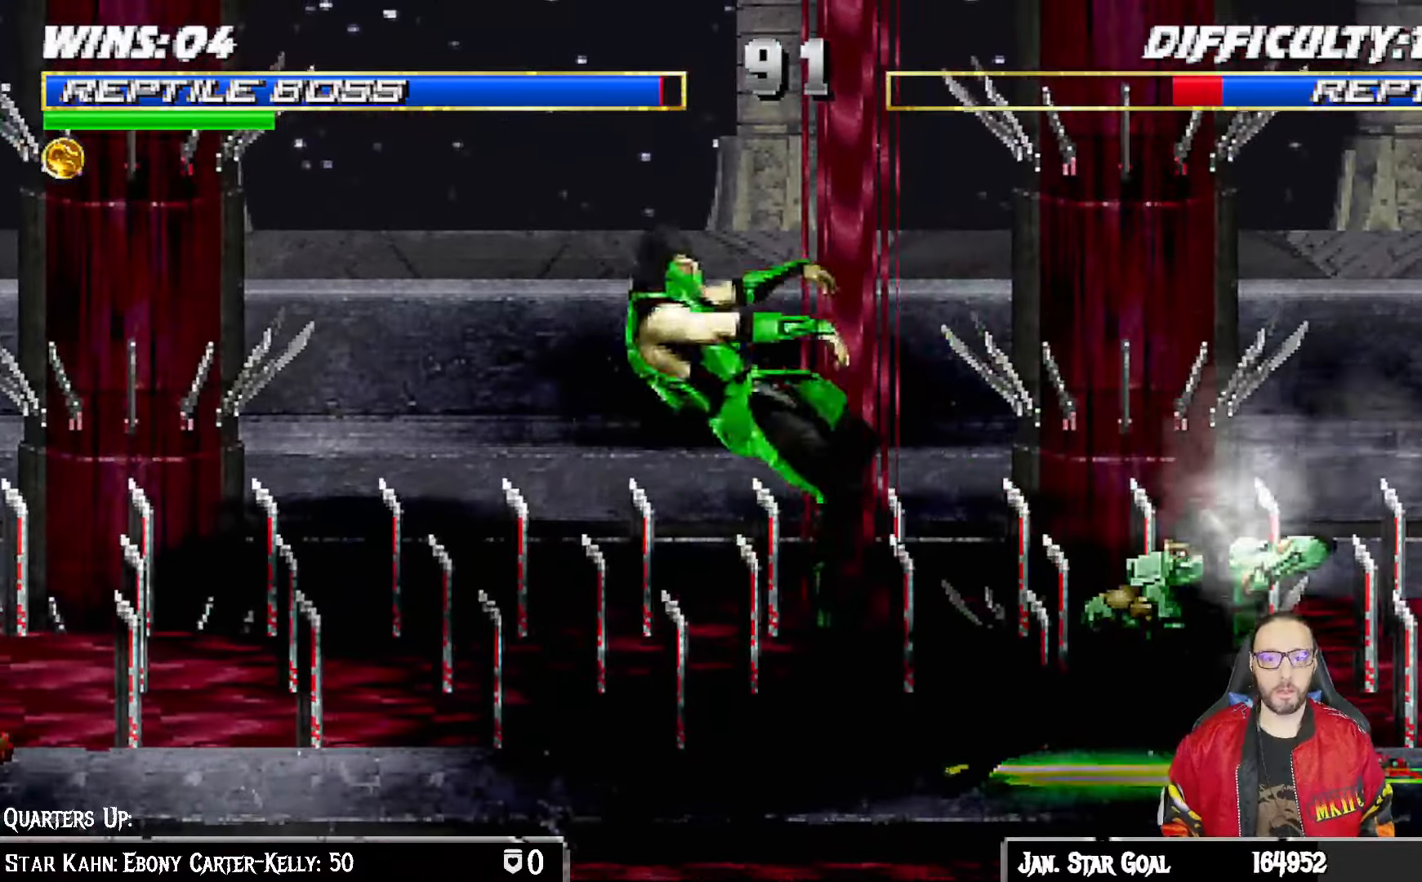
{"dt_ms": 500, "buttons": ["DPAD_LEFT"], "left_stick": "center", "right_stick": "center", "events": [[150, "R1", "up"], [400, "DPAD_LEFT", "down"]]}
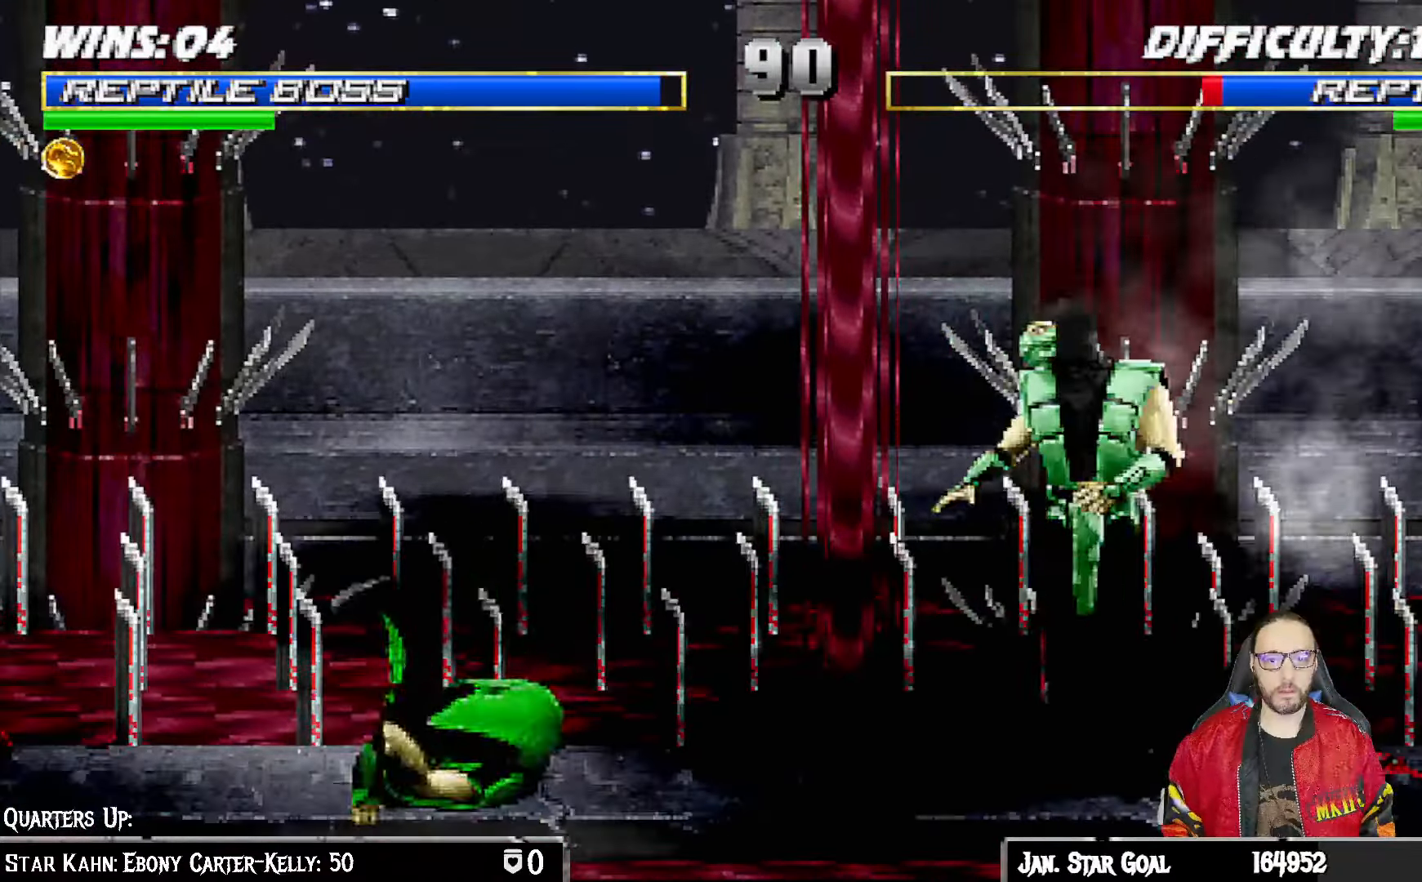
{"dt_ms": 500, "buttons": ["CROSS", "SQUARE"], "left_stick": "center", "right_stick": "center", "events": [[33, "L1", "down"], [133, "CROSS", "down"], [133, "SQUARE", "down"], [167, "DPAD_LEFT", "up"], [183, "L1", "up"], [317, "CROSS", "up"], [317, "SQUARE", "up"], [333, "DPAD_LEFT", "down"], [467, "CROSS", "down"], [467, "DPAD_LEFT", "up"], [467, "SQUARE", "down"]]}
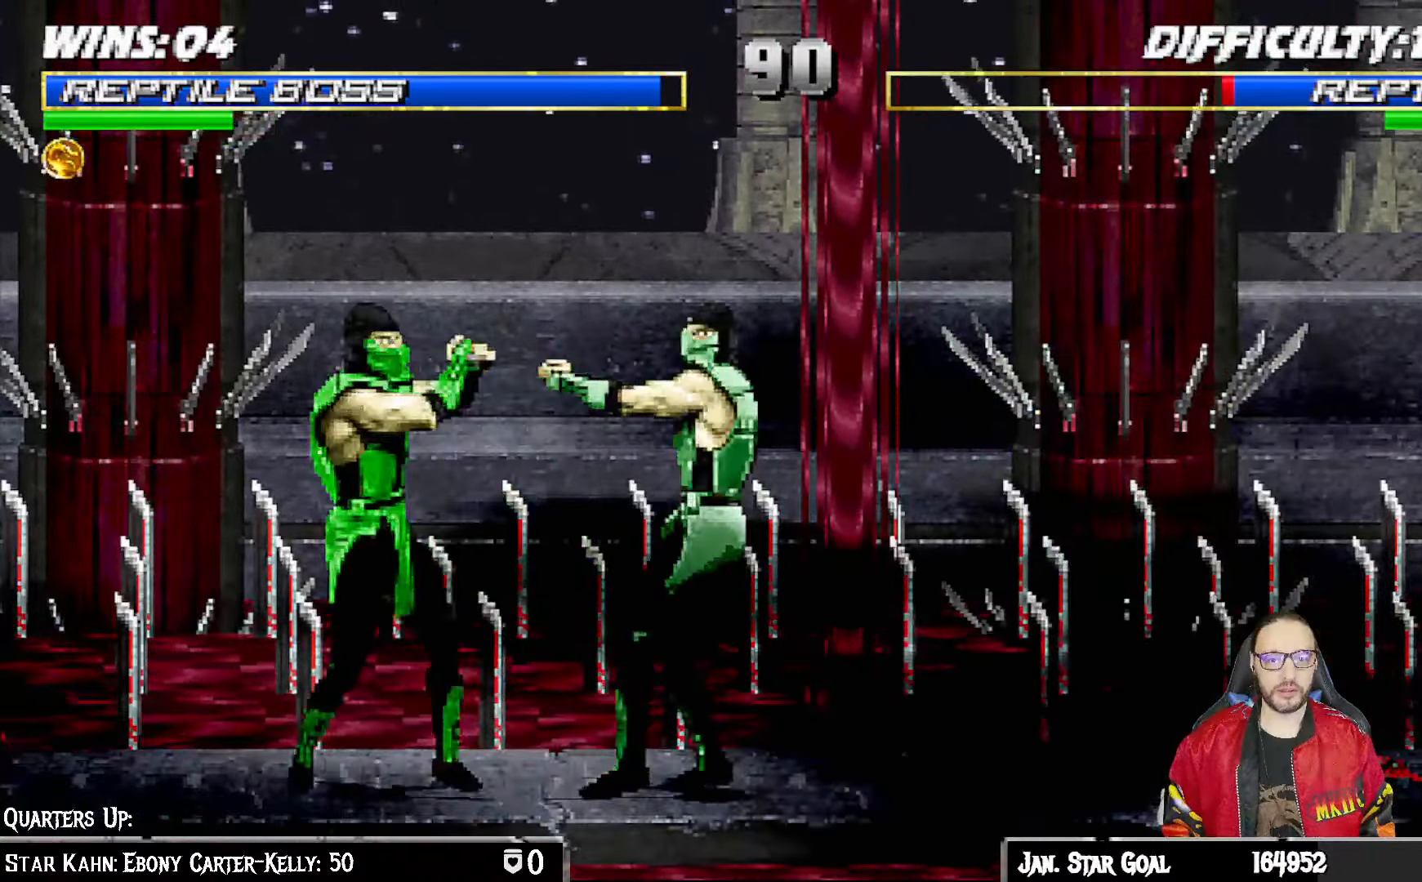
{"dt_ms": 500, "buttons": ["R1", "DPAD_DOWN", "DPAD_LEFT"], "left_stick": "center", "right_stick": "center", "events": [[17, "DPAD_LEFT", "down"], [100, "CROSS", "up"], [100, "SQUARE", "up"], [133, "DPAD_LEFT", "up"], [150, "CROSS", "down"], [150, "SQUARE", "down"], [167, "DPAD_LEFT", "down"], [267, "CROSS", "up"], [267, "SQUARE", "up"], [283, "DPAD_LEFT", "up"], [300, "CROSS", "down"], [300, "DPAD_LEFT", "down"], [317, "SQUARE", "down"], [417, "R1", "down"], [467, "SQUARE", "up"], [483, "CROSS", "up"], [500, "DPAD_DOWN", "down"]]}
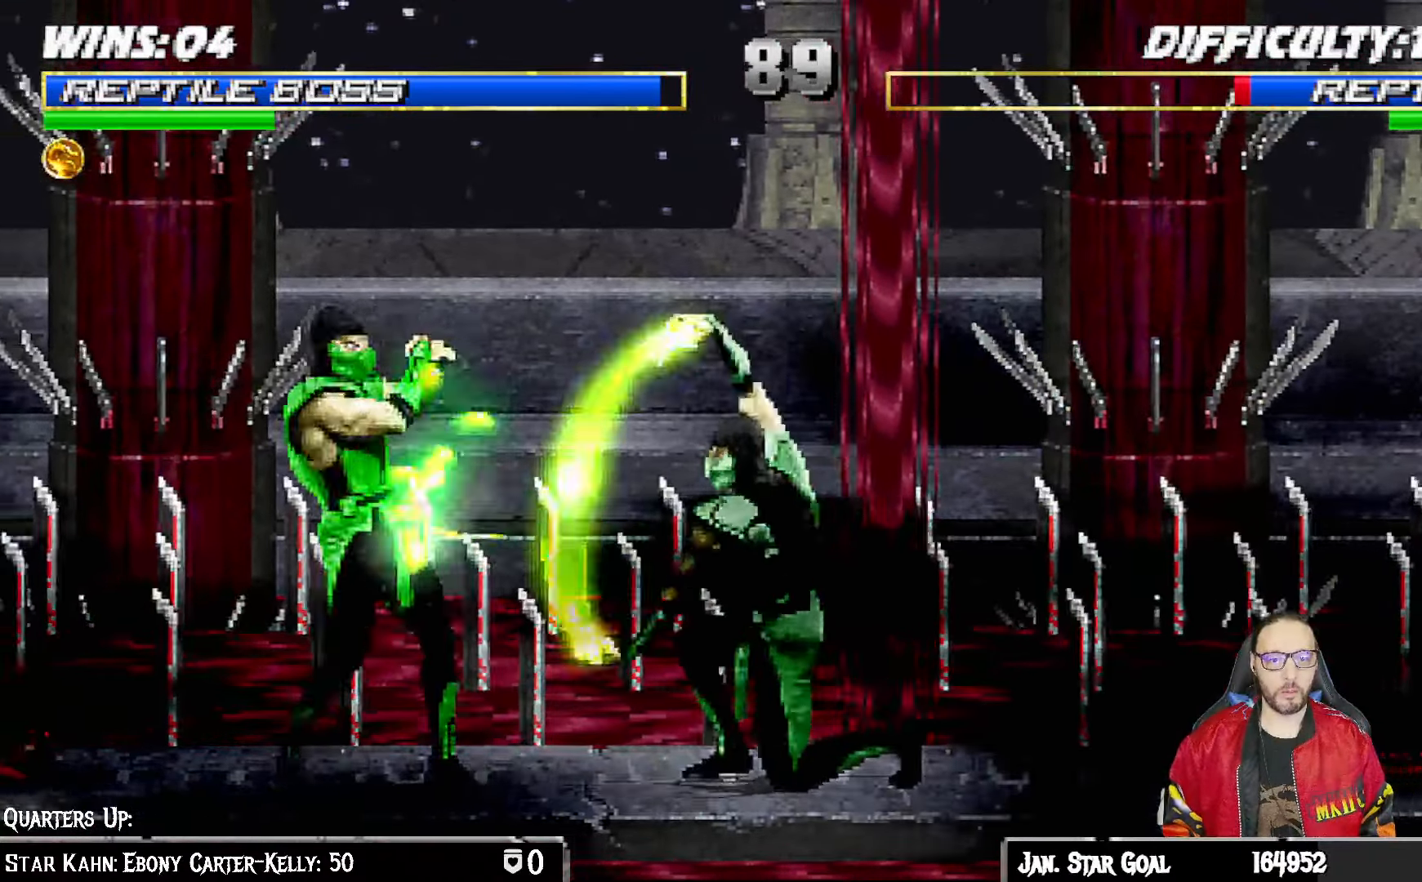
{"dt_ms": 500, "buttons": [], "left_stick": "center", "right_stick": "center", "events": [[33, "L1", "down"], [83, "DPAD_LEFT", "up"], [117, "DPAD_RIGHT", "down"], [300, "DPAD_RIGHT", "up"], [300, "L1", "up"], [317, "DPAD_DOWN", "up"], [400, "R1", "up"]]}
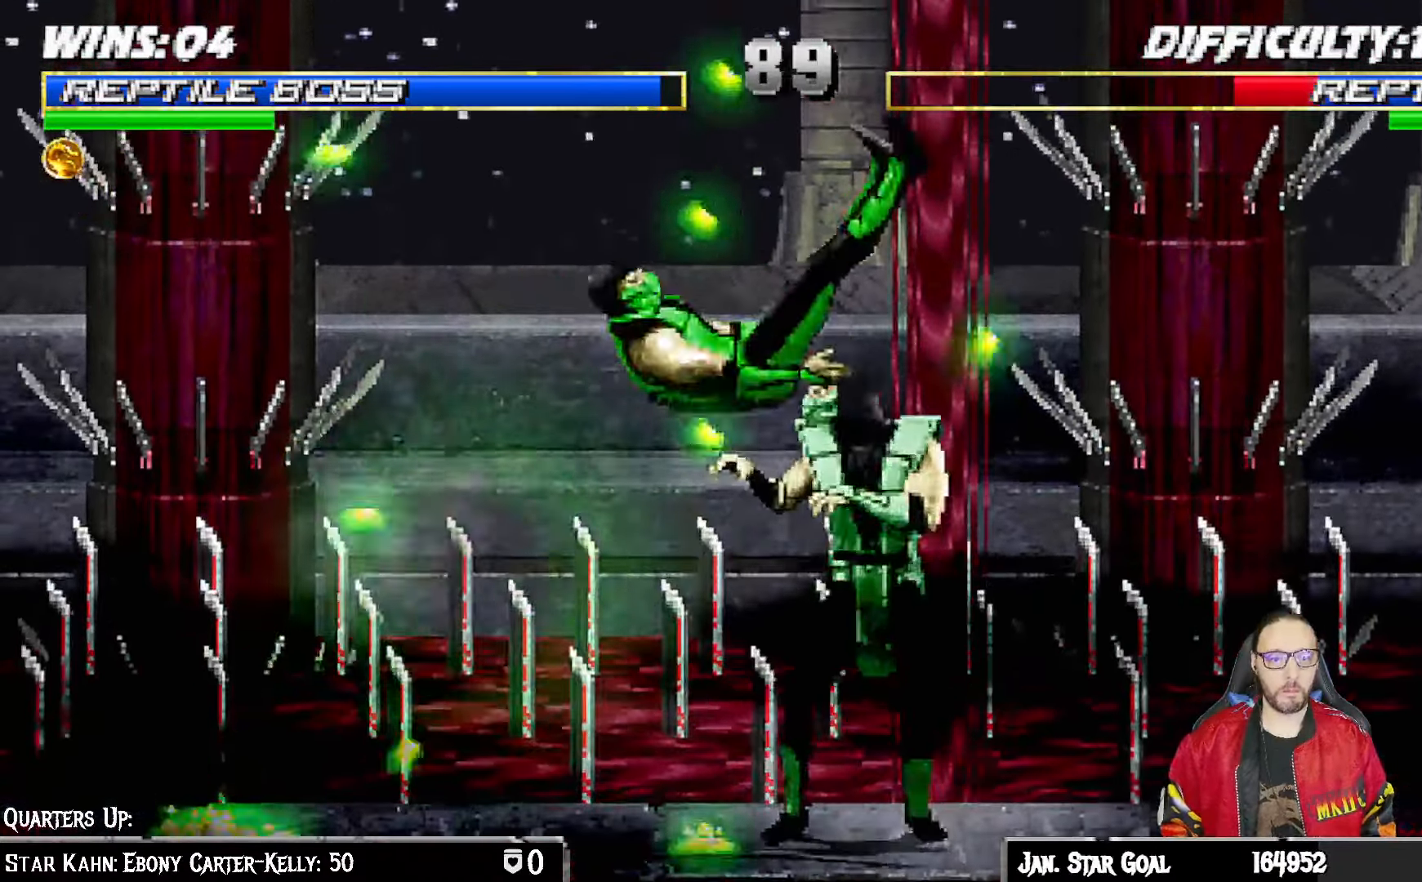
{"dt_ms": 500, "buttons": ["L1", "DPAD_RIGHT"], "left_stick": "center", "right_stick": "center", "events": [[50, "SQUARE", "down"], [67, "DPAD_RIGHT", "down"], [67, "SQUARE", "up"], [83, "L1", "down"], [117, "SQUARE", "down"], [183, "DPAD_RIGHT", "up"], [200, "L1", "up"], [250, "SQUARE", "up"], [417, "L1", "down"], [467, "DPAD_RIGHT", "down"]]}
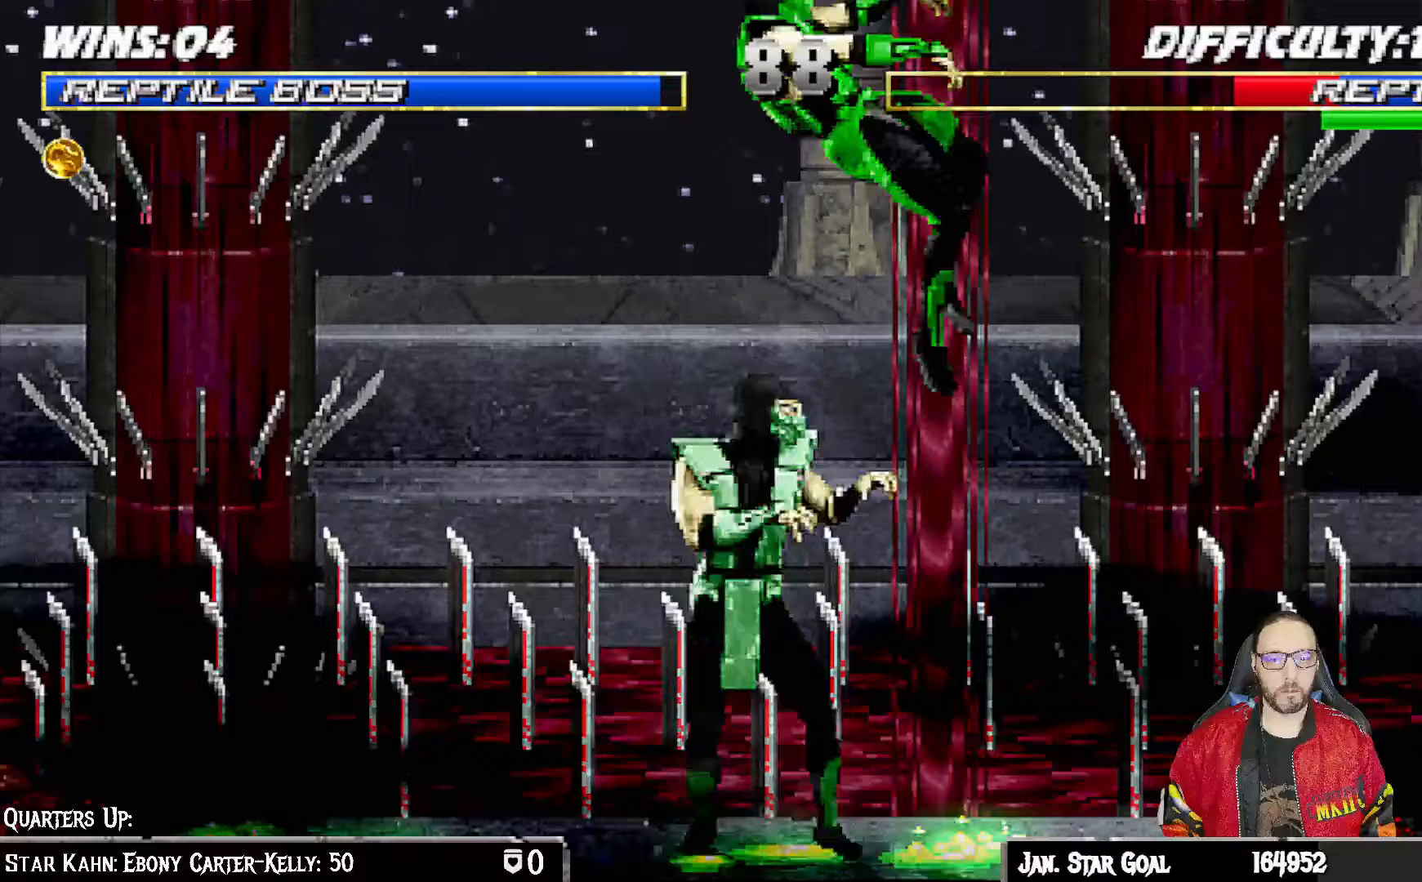
{"dt_ms": 500, "buttons": [], "left_stick": "center", "right_stick": "center", "events": [[33, "DPAD_UP", "down"], [150, "TRIANGLE", "down"], [167, "SQUARE", "down"], [183, "SQUARE", "up"], [250, "DPAD_RIGHT", "up"], [250, "DPAD_UP", "up"], [267, "L1", "up"], [500, "TRIANGLE", "up"]]}
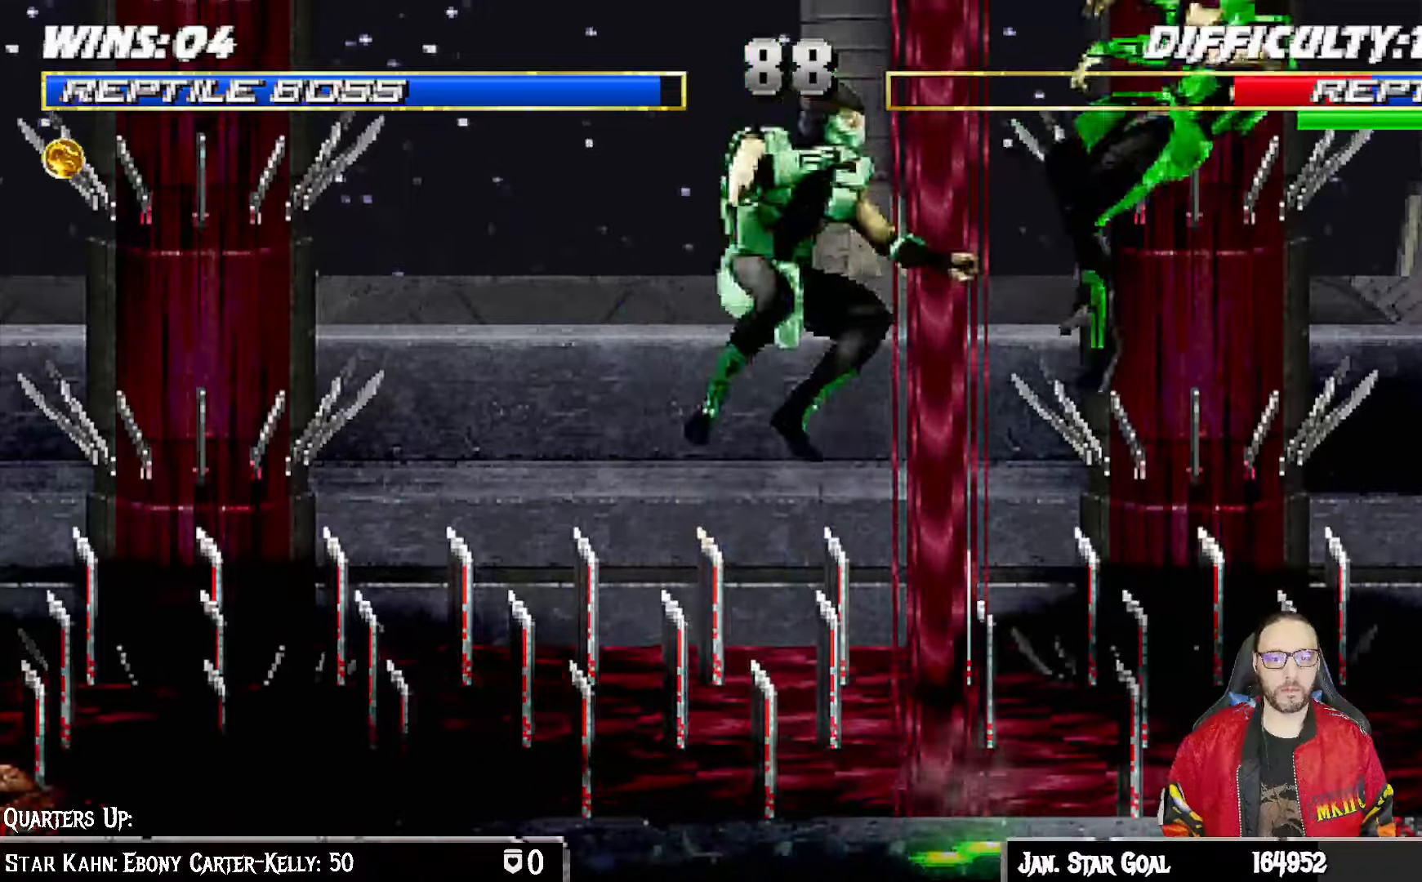
{"dt_ms": 500, "buttons": ["CROSS", "CIRCLE", "R1", "DPAD_LEFT"], "left_stick": "center", "right_stick": "center", "events": [[133, "DPAD_LEFT", "down"], [200, "CROSS", "down"], [200, "R1", "down"], [217, "CIRCLE", "down"]]}
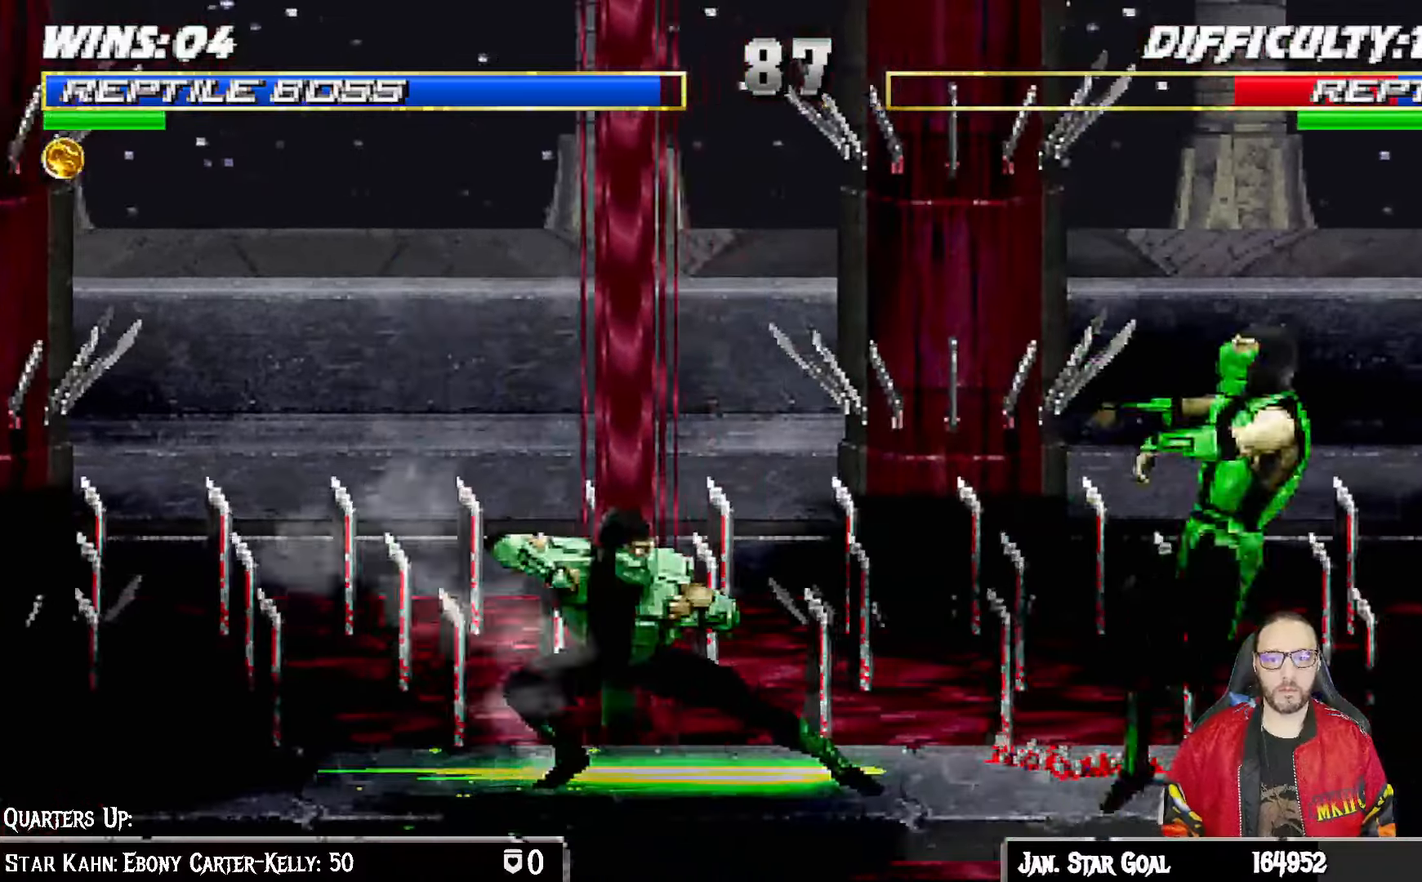
{"dt_ms": 500, "buttons": ["L1", "DPAD_RIGHT"], "left_stick": "center", "right_stick": "center", "events": [[83, "DPAD_LEFT", "up"], [117, "CIRCLE", "up"], [117, "CROSS", "up"], [150, "R1", "up"], [417, "DPAD_RIGHT", "down"], [433, "L1", "down"]]}
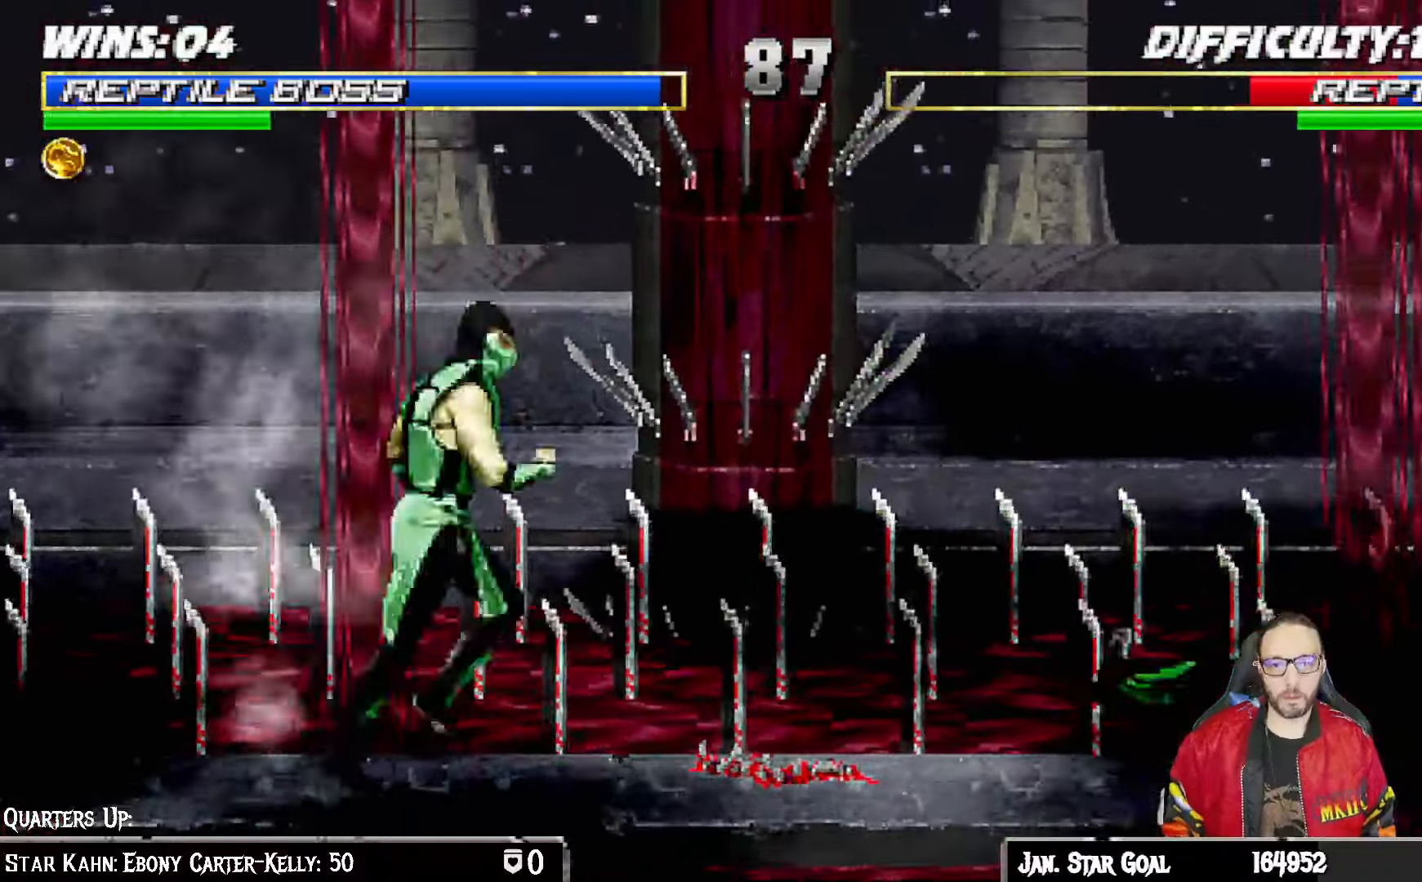
{"dt_ms": 500, "buttons": ["L1", "DPAD_DOWN"], "left_stick": "center", "right_stick": "center", "events": [[233, "DPAD_UP", "down"], [417, "DPAD_RIGHT", "up"], [450, "DPAD_UP", "up"], [467, "DPAD_DOWN", "down"]]}
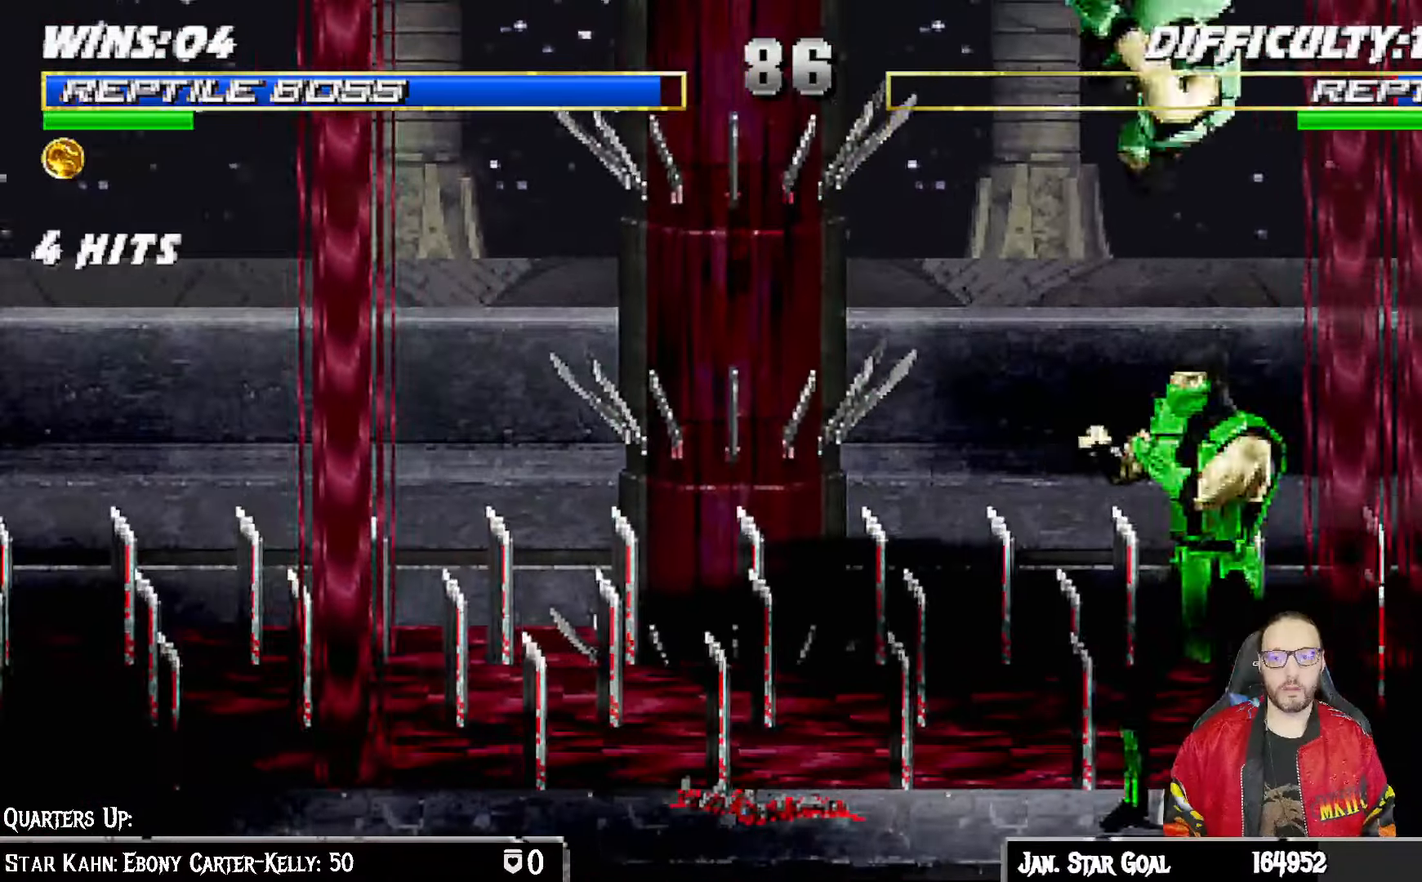
{"dt_ms": 500, "buttons": ["SQUARE", "L1", "DPAD_DOWN"], "left_stick": "center", "right_stick": "center", "events": [[133, "SQUARE", "down"], [250, "SQUARE", "up"], [333, "SQUARE", "down"], [433, "SQUARE", "up"], [483, "SQUARE", "down"]]}
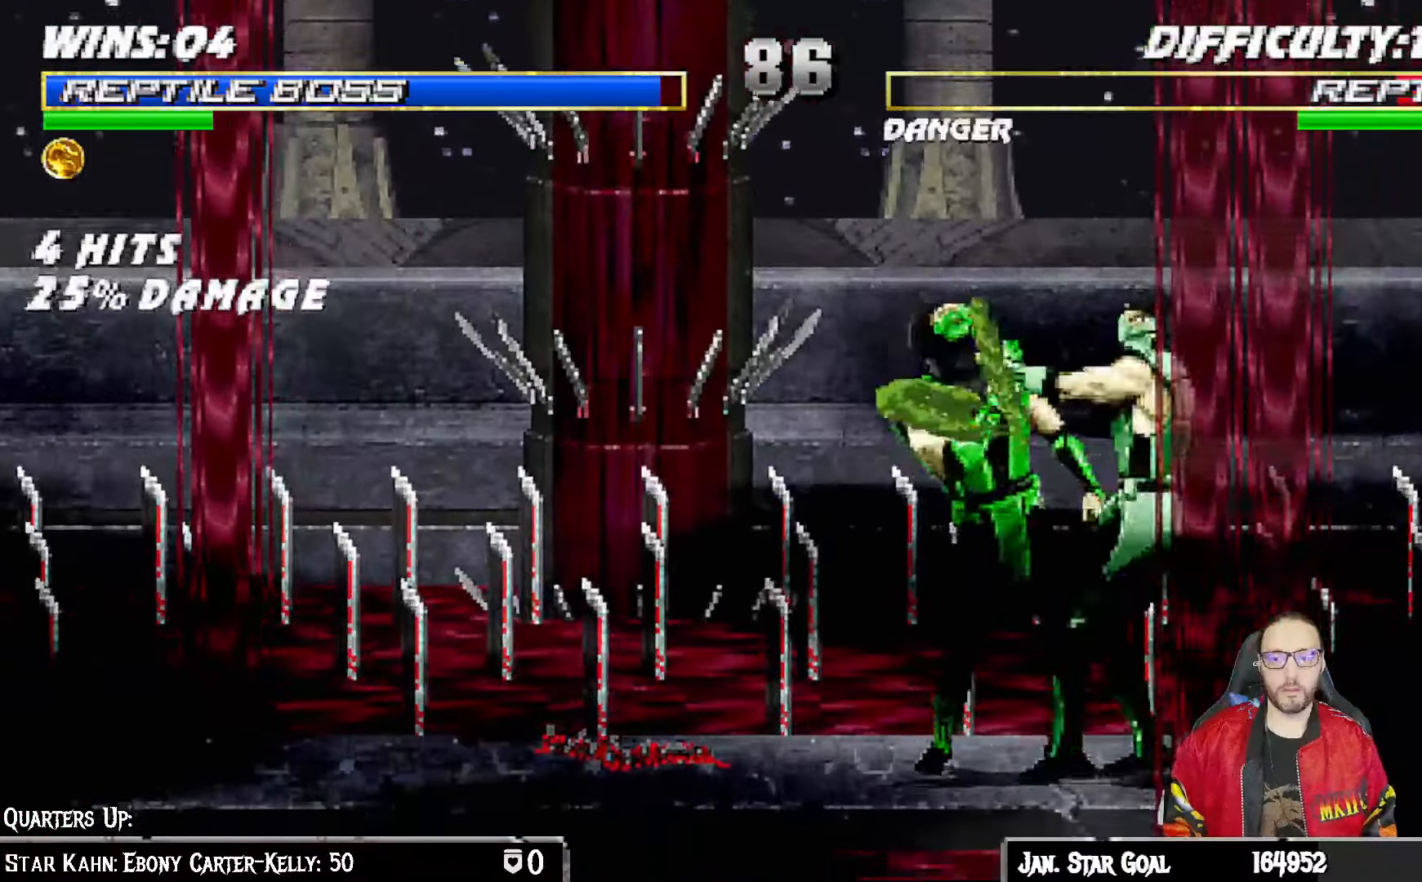
{"dt_ms": 500, "buttons": ["CROSS", "L1"], "left_stick": "center", "right_stick": "center", "events": [[67, "CROSS", "down"], [83, "SQUARE", "up"], [133, "CROSS", "up"], [200, "CROSS", "down"], [283, "DPAD_RIGHT", "down"], [317, "CROSS", "up"], [333, "DPAD_RIGHT", "up"], [367, "CROSS", "down"], [417, "DPAD_RIGHT", "down"], [483, "DPAD_RIGHT", "up"], [500, "DPAD_DOWN", "up"]]}
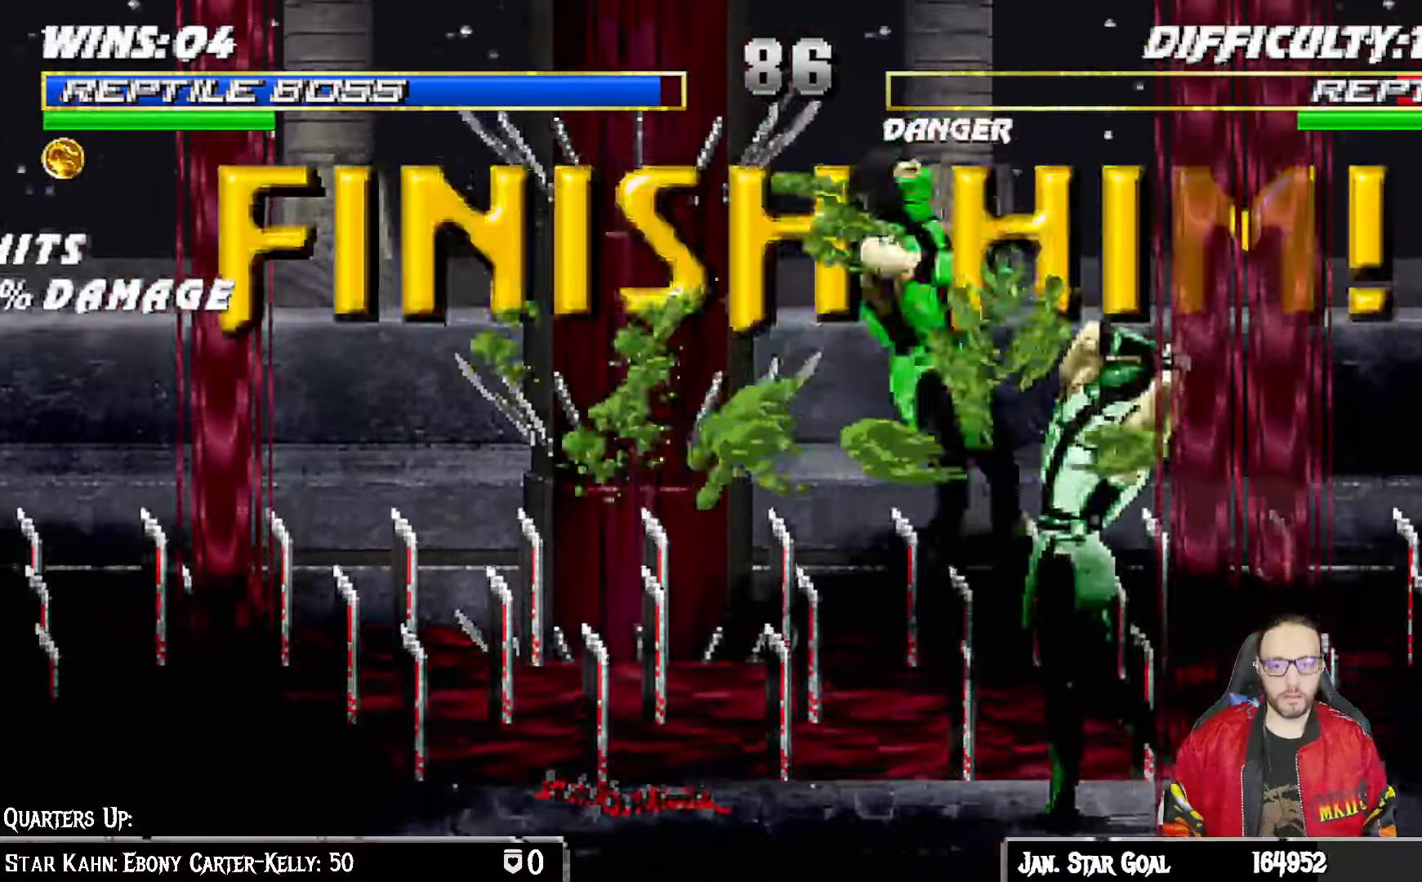
{"dt_ms": 1000, "buttons": [], "left_stick": "center", "right_stick": "center"}
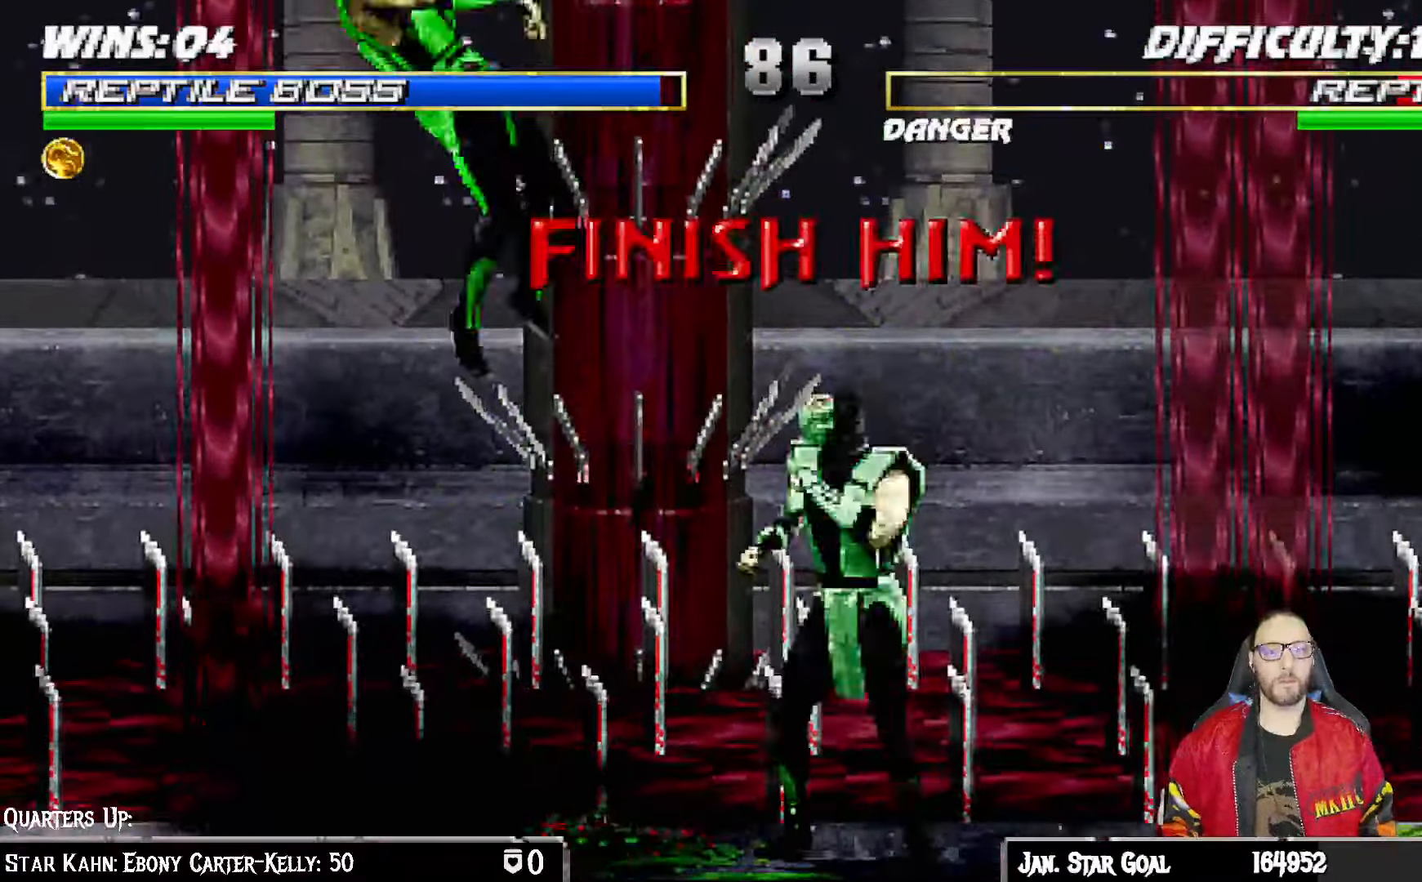
{"dt_ms": 500, "buttons": ["SQUARE"], "left_stick": "center", "right_stick": "center"}
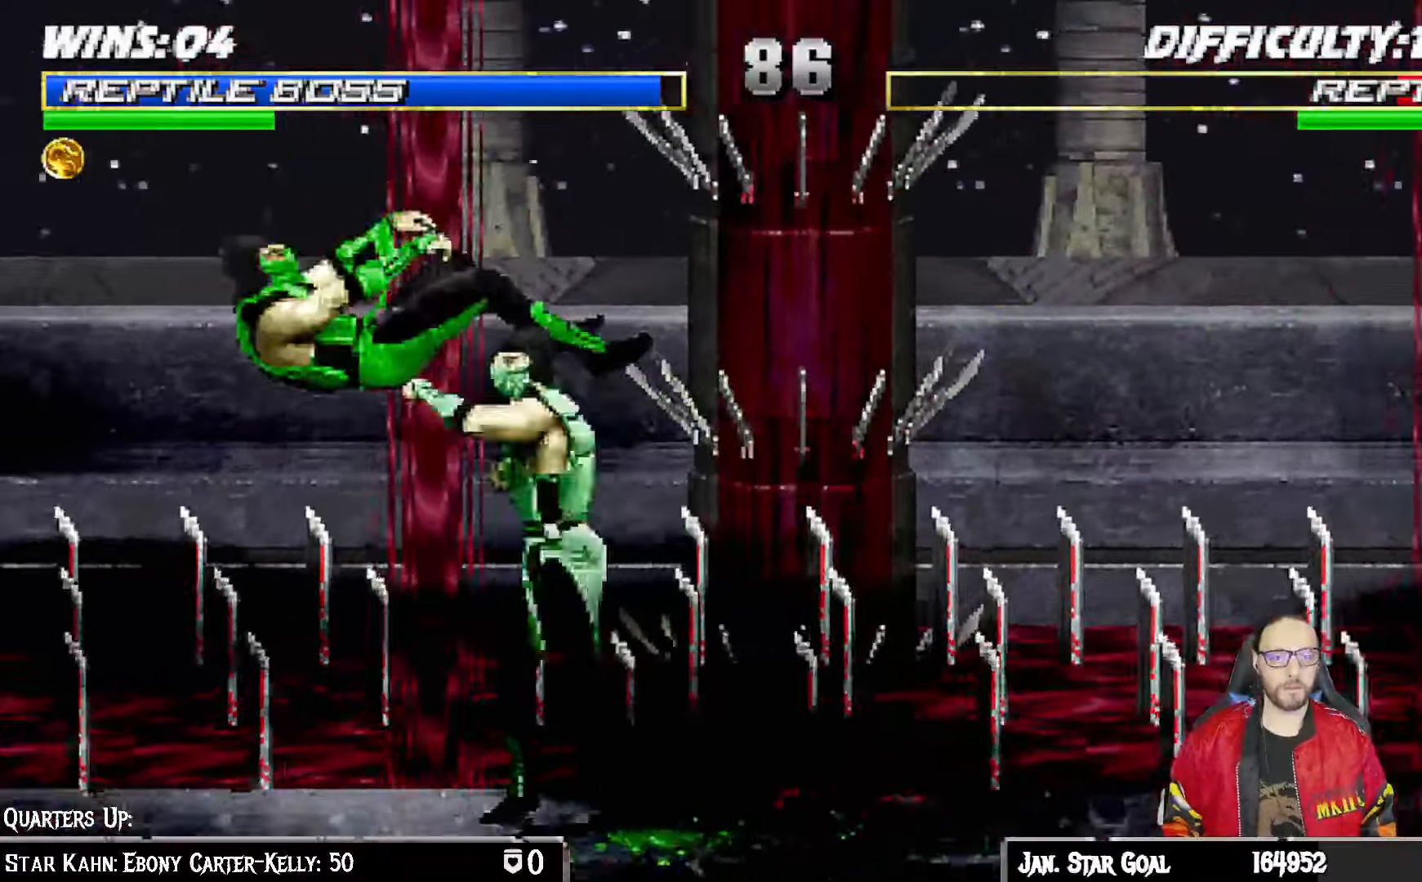
{"dt_ms": 500, "buttons": ["SQUARE"], "left_stick": "center", "right_stick": "center", "events": [[33, "SQUARE", "up"], [250, "DPAD_LEFT", "down"], [250, "L1", "down"], [417, "DPAD_LEFT", "up"], [417, "SQUARE", "down"], [433, "L1", "up"]]}
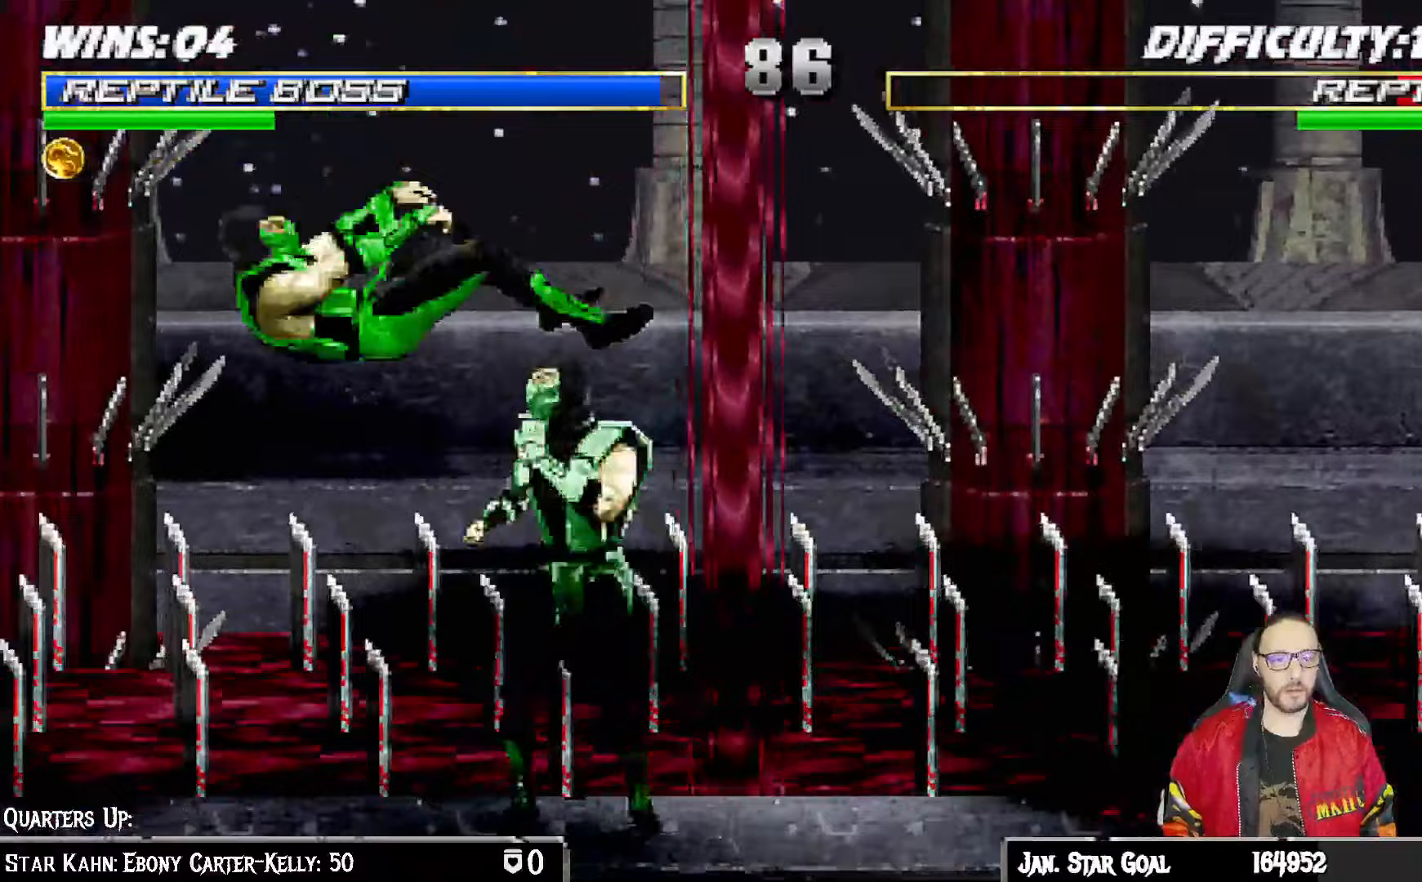
{"dt_ms": 500, "buttons": ["L1", "DPAD_LEFT"], "left_stick": "center", "right_stick": "center"}
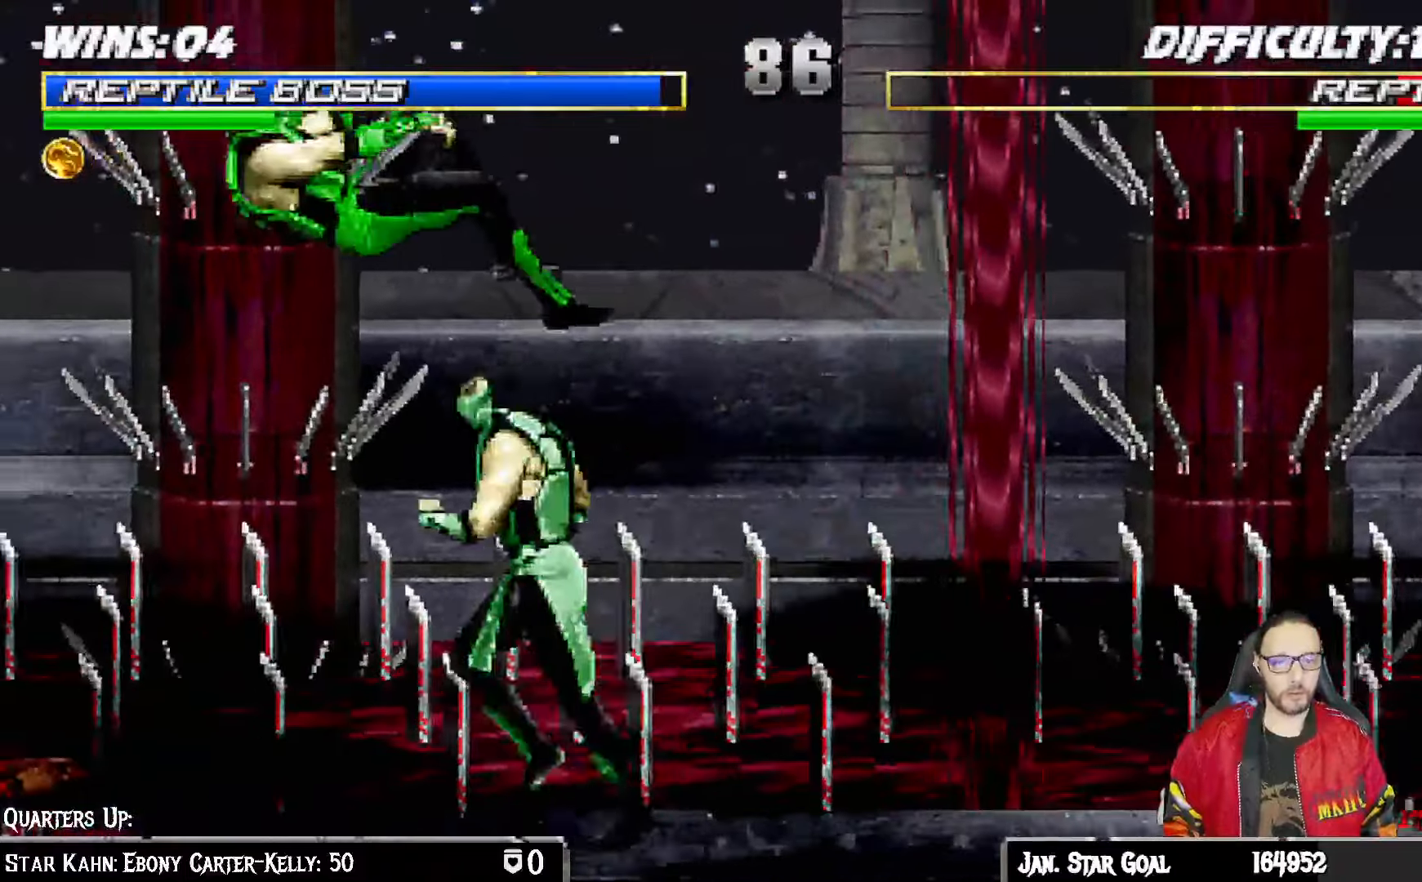
{"dt_ms": 500, "buttons": ["SQUARE", "L1"], "left_stick": "center", "right_stick": "center"}
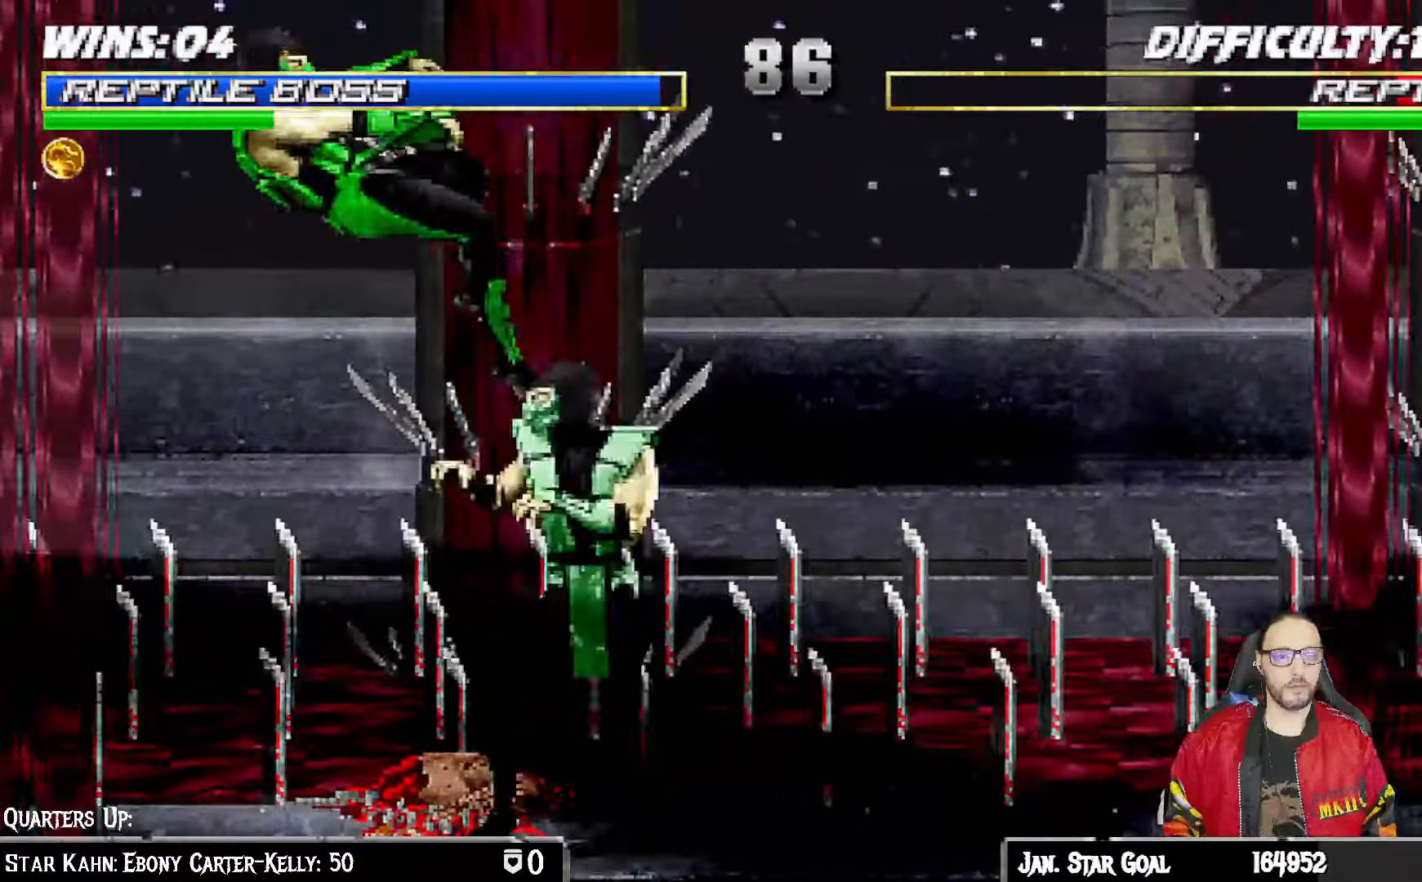
{"dt_ms": 500, "buttons": ["L1"], "left_stick": "center", "right_stick": "center", "events": [[17, "L1", "up"], [167, "SQUARE", "up"], [267, "DPAD_LEFT", "down"], [267, "L1", "down"], [500, "DPAD_LEFT", "up"]]}
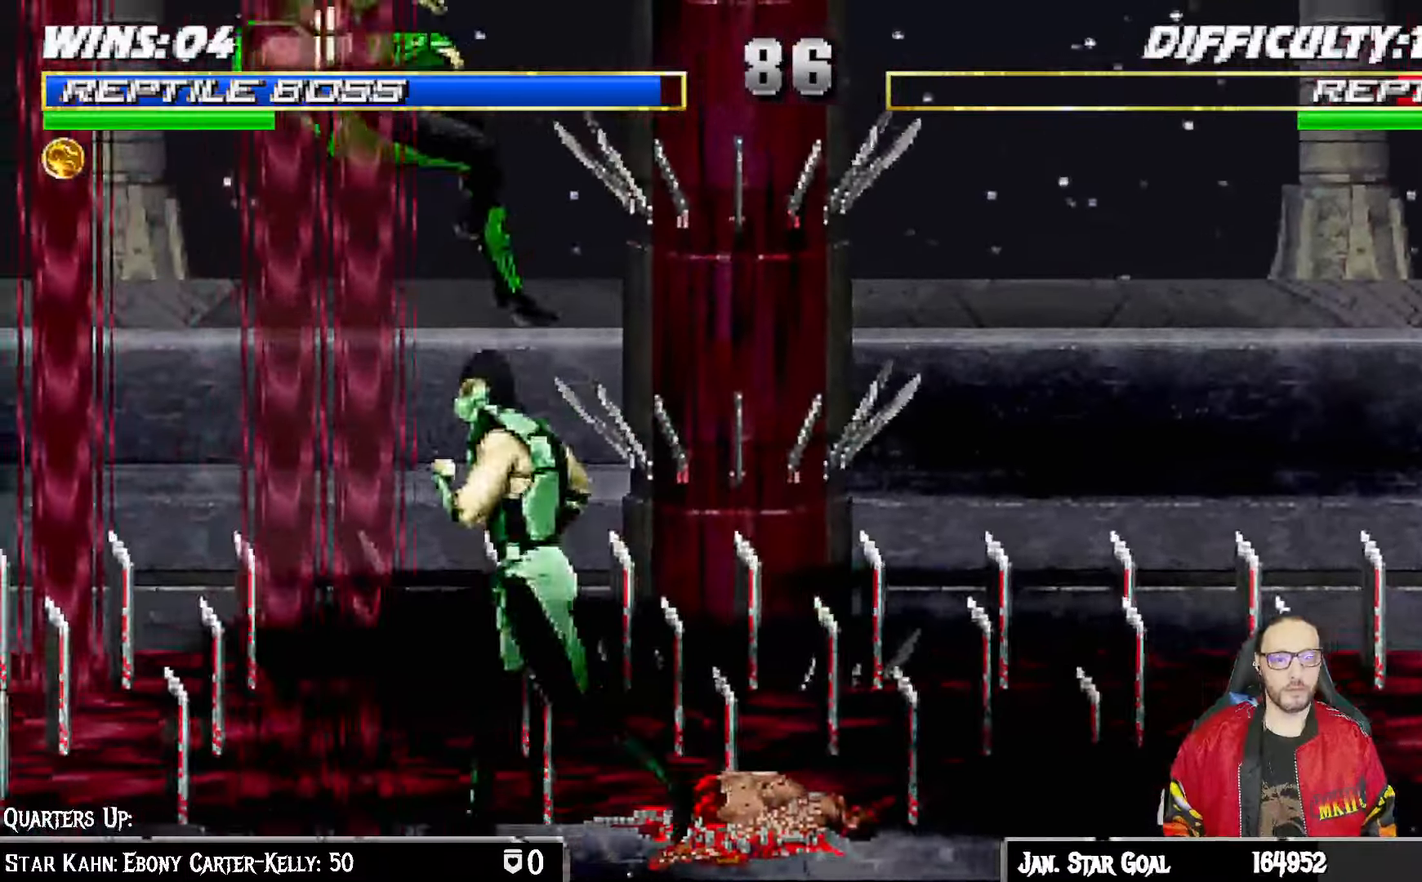
{"dt_ms": 500, "buttons": ["CROSS", "SQUARE", "DPAD_LEFT"], "left_stick": "center", "right_stick": "center", "events": [[17, "L1", "up"], [17, "SQUARE", "down"], [200, "DPAD_LEFT", "down"], [200, "SQUARE", "up"], [300, "DPAD_LEFT", "up"], [383, "DPAD_LEFT", "down"], [483, "CROSS", "down"], [483, "SQUARE", "down"]]}
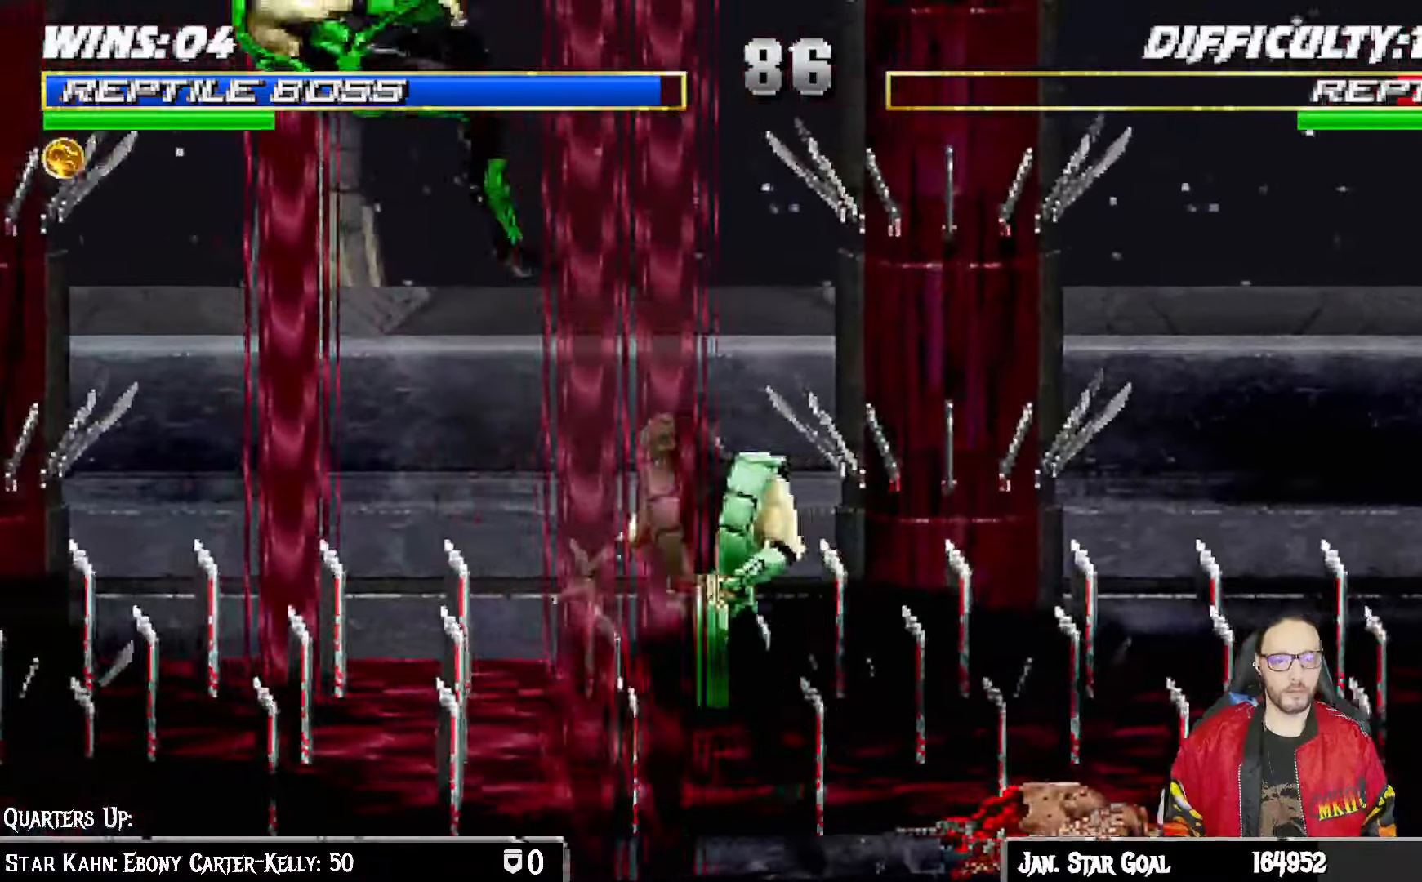
{"dt_ms": 500, "buttons": [], "left_stick": "center", "right_stick": "center", "events": [[100, "DPAD_LEFT", "up"], [233, "CROSS", "up"], [233, "SQUARE", "up"]]}